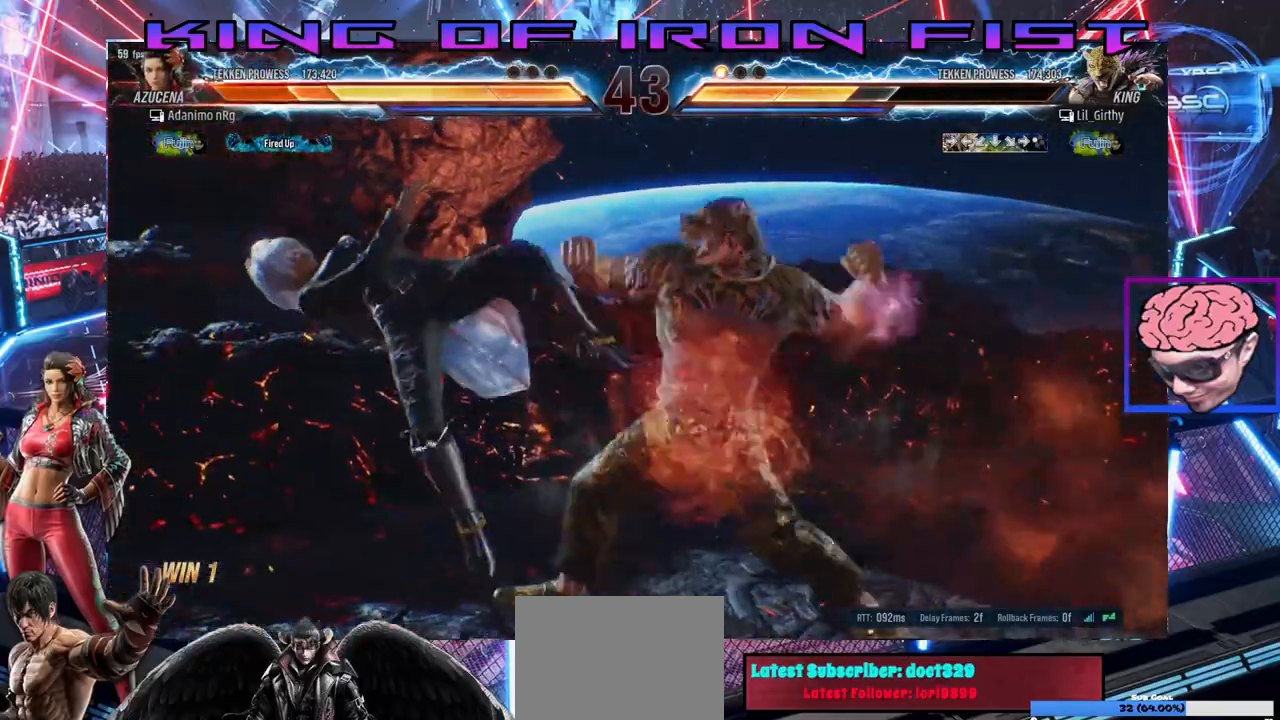
Gameplay with a controller (PlayStation layout); each line is a JSON object with the inputs held at the frame after it (dt_ms = milliseconds from this image to that frame). "events" lists button and stick changes between this image and that frame as [ms after this image, input, new state], when the widget could be followed in between.
{"dt_ms": 500, "buttons": [], "left_stick": "center", "right_stick": "center"}
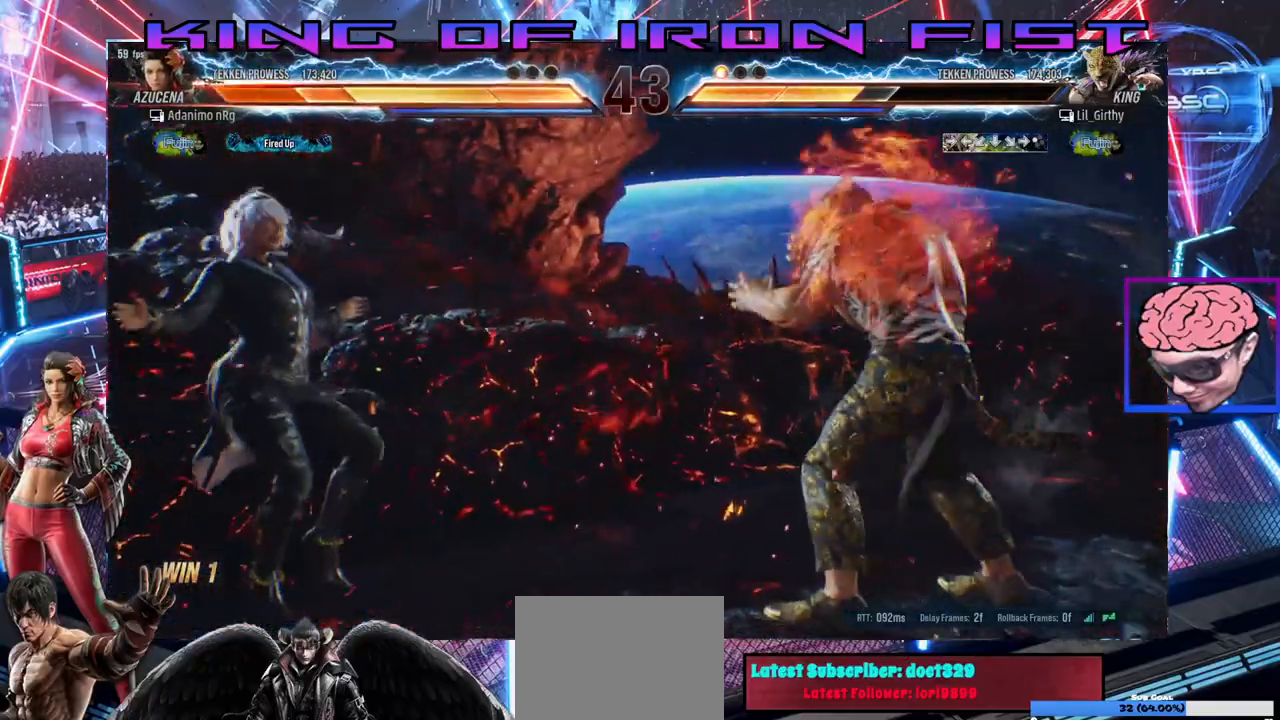
{"dt_ms": 500, "buttons": [], "left_stick": "center", "right_stick": "center", "events": []}
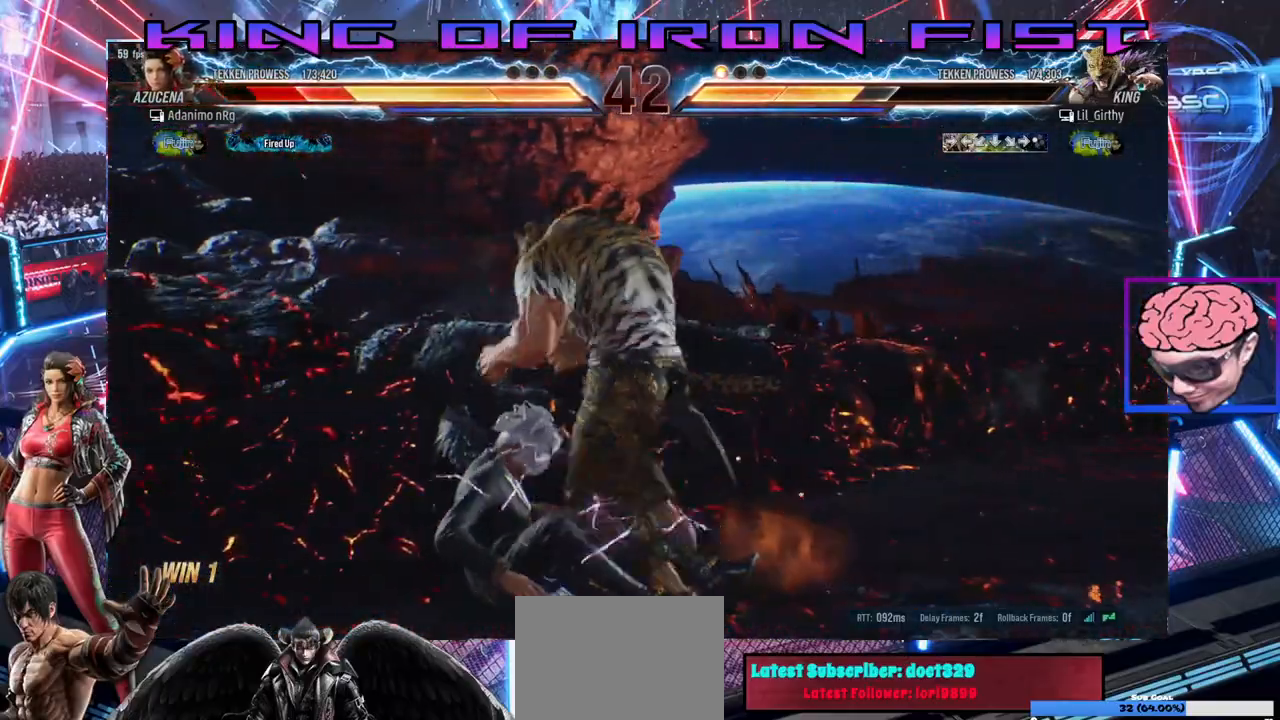
{"dt_ms": 500, "buttons": ["DPAD_UP"], "left_stick": "center", "right_stick": "center", "events": [[483, "DPAD_UP", "down"]]}
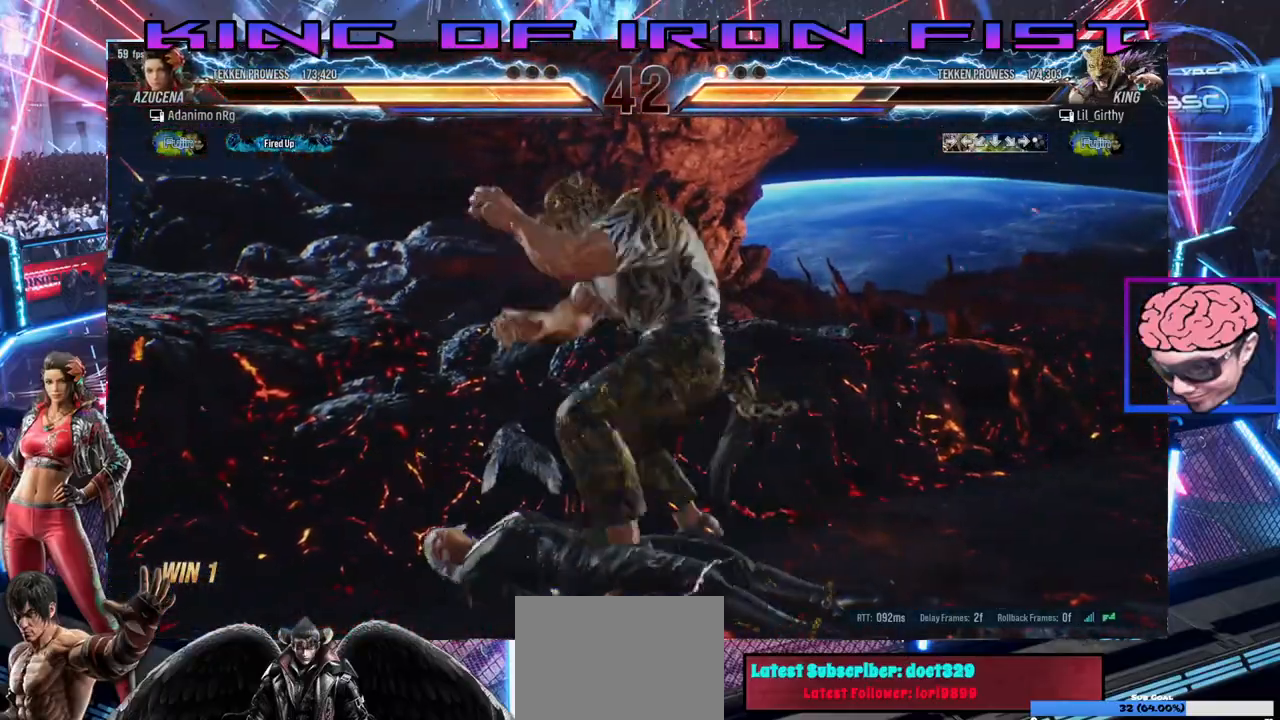
{"dt_ms": 500, "buttons": [], "left_stick": "center", "right_stick": "center"}
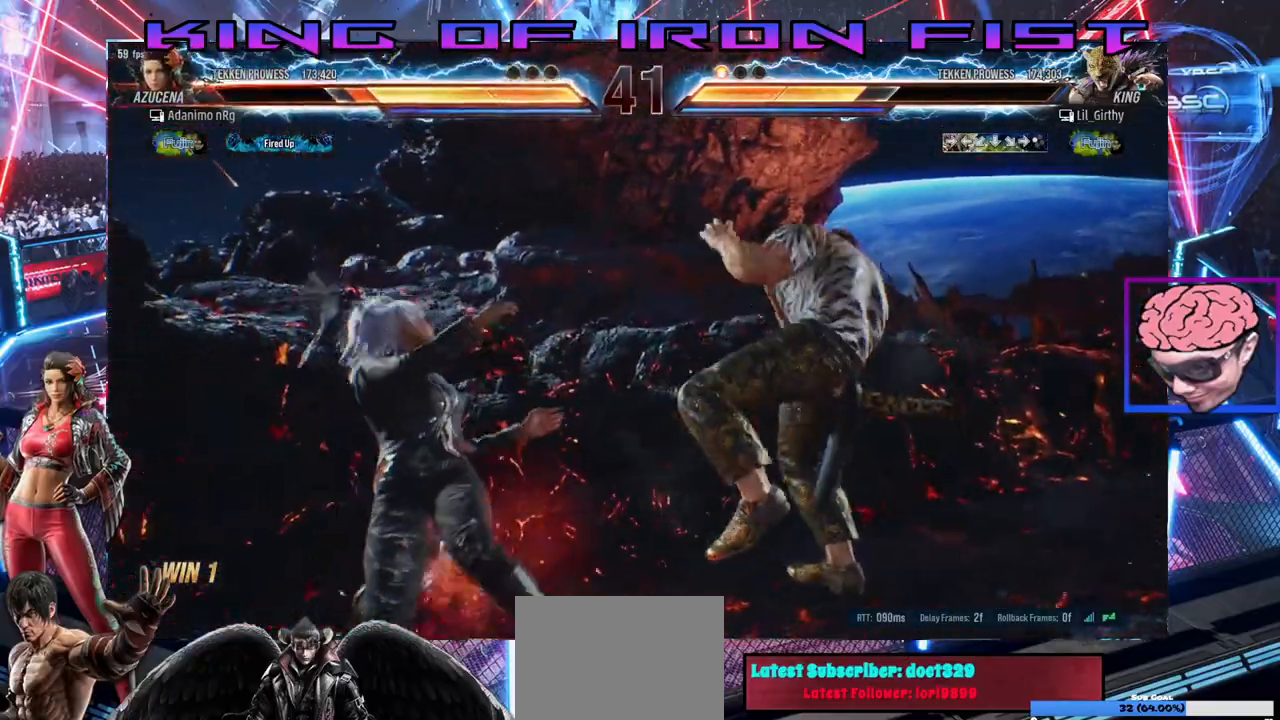
{"dt_ms": 500, "buttons": ["SQUARE", "DPAD_DOWN", "DPAD_LEFT"], "left_stick": "center", "right_stick": "center", "events": [[133, "DPAD_LEFT", "down"], [150, "DPAD_DOWN", "down"], [183, "SQUARE", "down"]]}
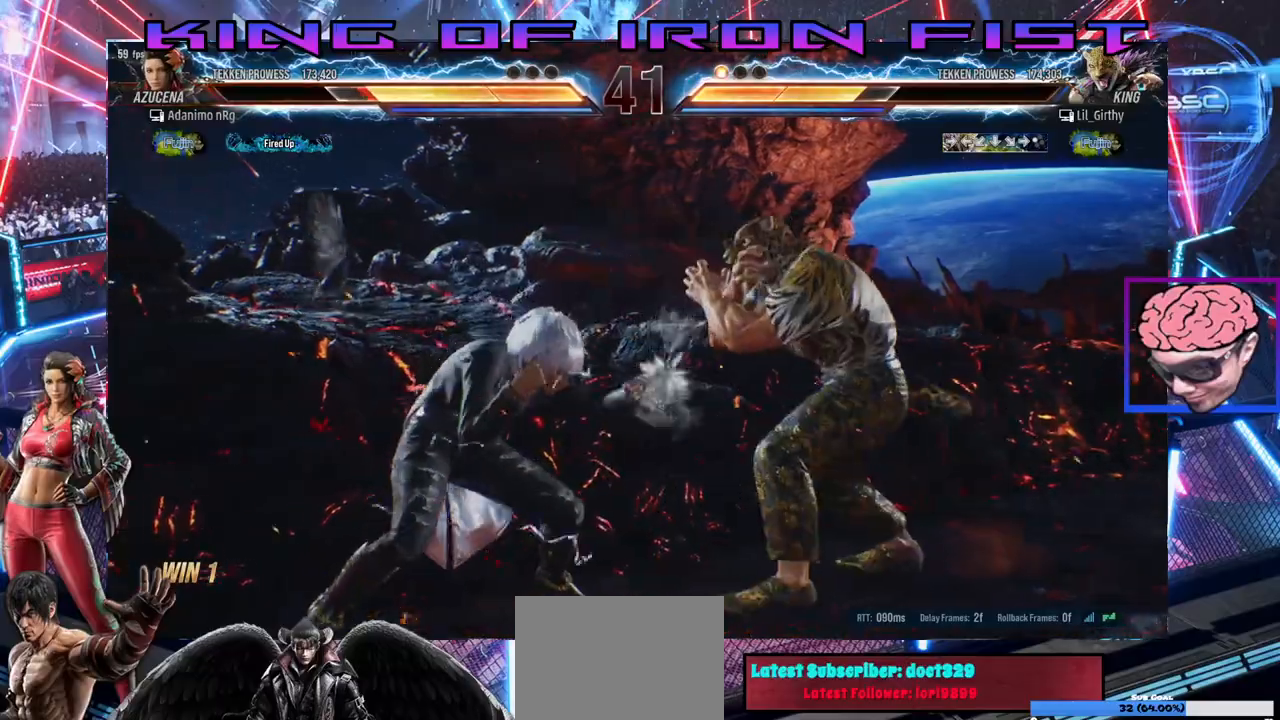
{"dt_ms": 500, "buttons": ["DPAD_LEFT"], "left_stick": "center", "right_stick": "center", "events": [[17, "SQUARE", "up"], [33, "DPAD_LEFT", "up"], [67, "DPAD_DOWN", "up"], [100, "DPAD_RIGHT", "down"], [217, "DPAD_RIGHT", "up"], [267, "DPAD_RIGHT", "down"], [367, "DPAD_DOWN", "down"], [383, "DPAD_DOWN", "up"], [383, "DPAD_LEFT", "down"], [383, "DPAD_RIGHT", "up"]]}
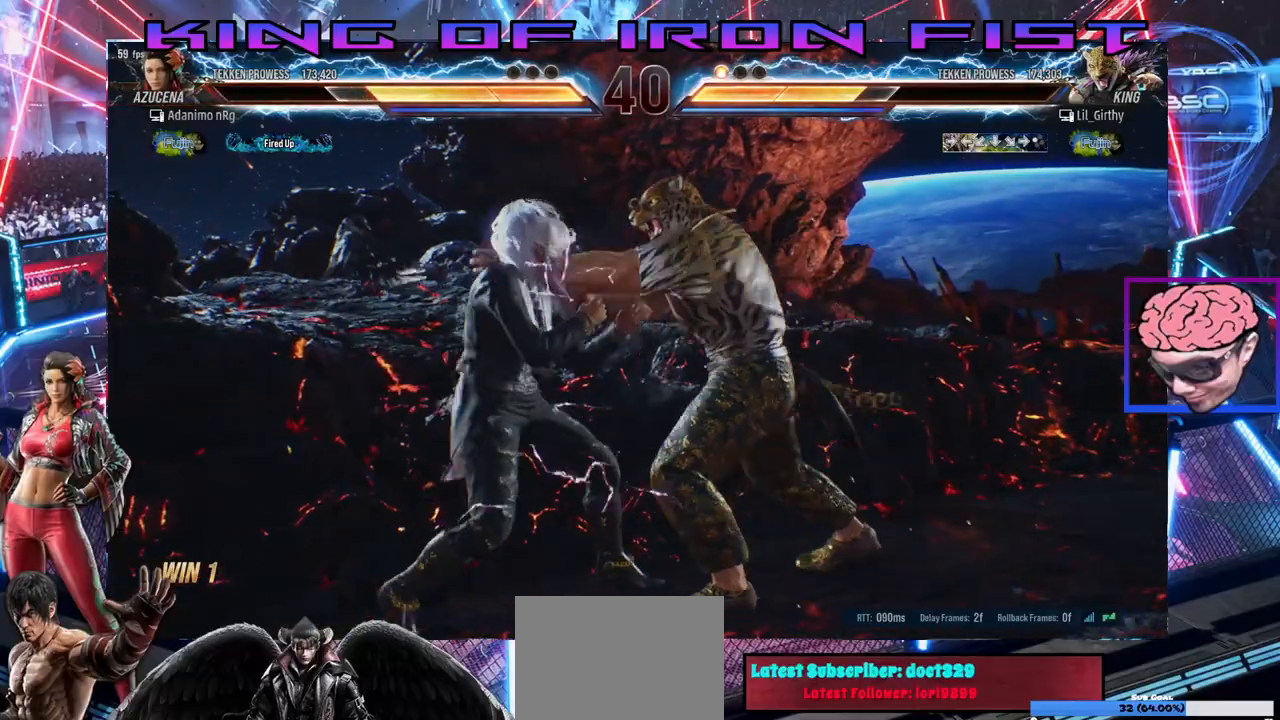
{"dt_ms": 500, "buttons": ["SQUARE", "TRIANGLE"], "left_stick": "center", "right_stick": "center", "events": [[217, "SQUARE", "down"], [217, "TRIANGLE", "down"], [233, "DPAD_LEFT", "up"], [400, "SQUARE", "up"], [433, "TRIANGLE", "up"], [500, "SQUARE", "down"], [500, "TRIANGLE", "down"]]}
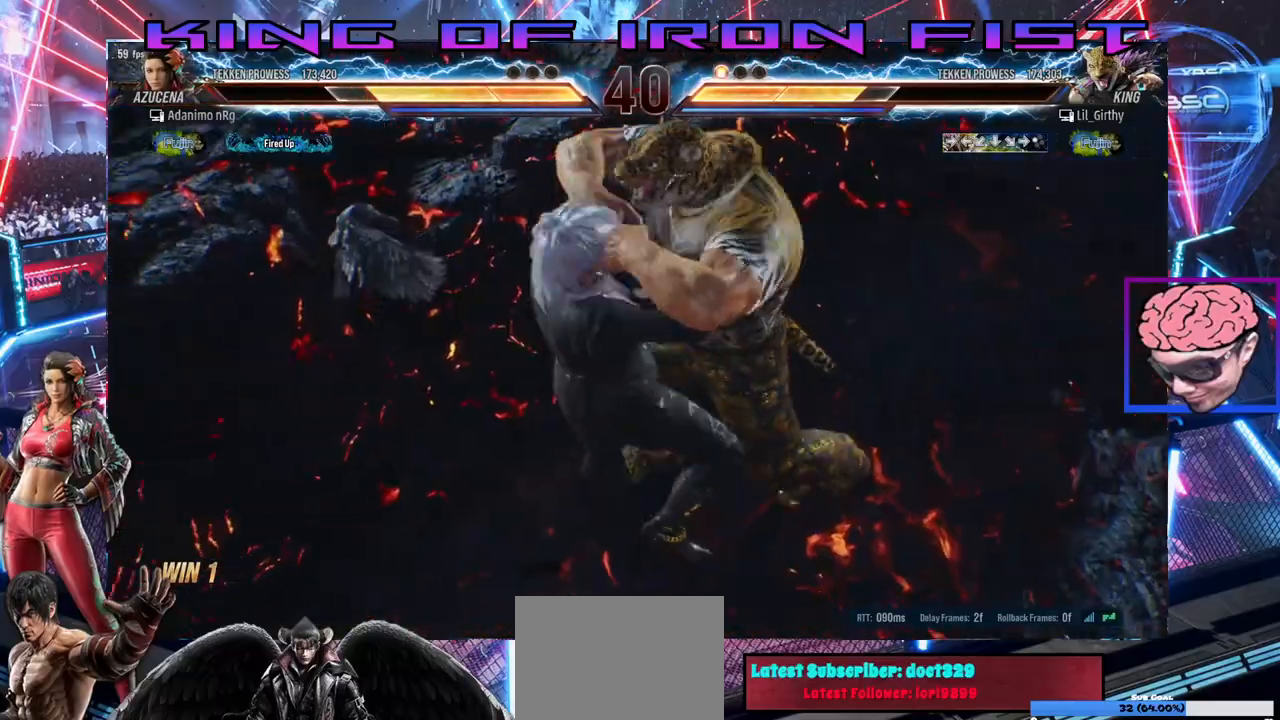
{"dt_ms": 500, "buttons": ["SQUARE", "TRIANGLE"], "left_stick": "center", "right_stick": "center", "events": [[150, "SQUARE", "up"], [167, "TRIANGLE", "up"], [217, "SQUARE", "down"], [233, "TRIANGLE", "down"], [350, "SQUARE", "up"], [367, "TRIANGLE", "up"], [417, "TRIANGLE", "down"], [433, "SQUARE", "down"]]}
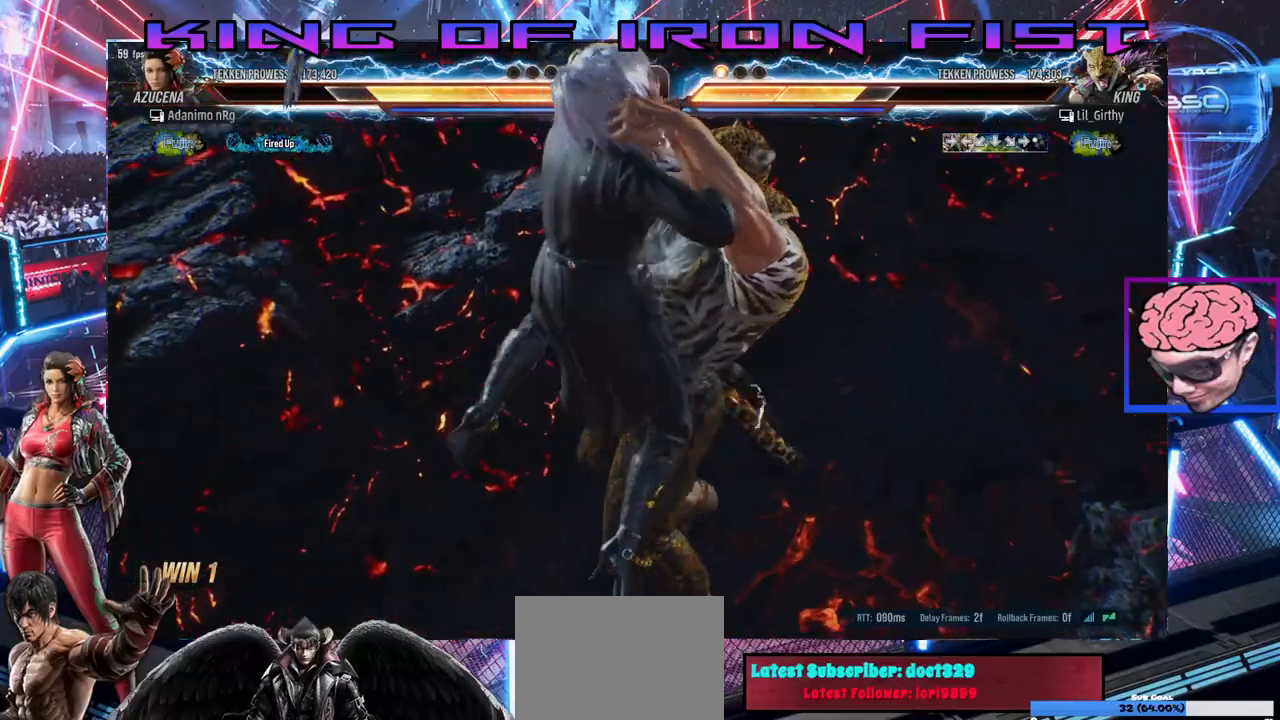
{"dt_ms": 500, "buttons": [], "left_stick": "center", "right_stick": "center", "events": [[50, "SQUARE", "up"], [50, "TRIANGLE", "up"], [117, "SQUARE", "down"], [117, "TRIANGLE", "down"], [233, "TRIANGLE", "up"], [250, "SQUARE", "up"], [300, "SQUARE", "down"], [317, "TRIANGLE", "down"], [417, "SQUARE", "up"], [417, "TRIANGLE", "up"]]}
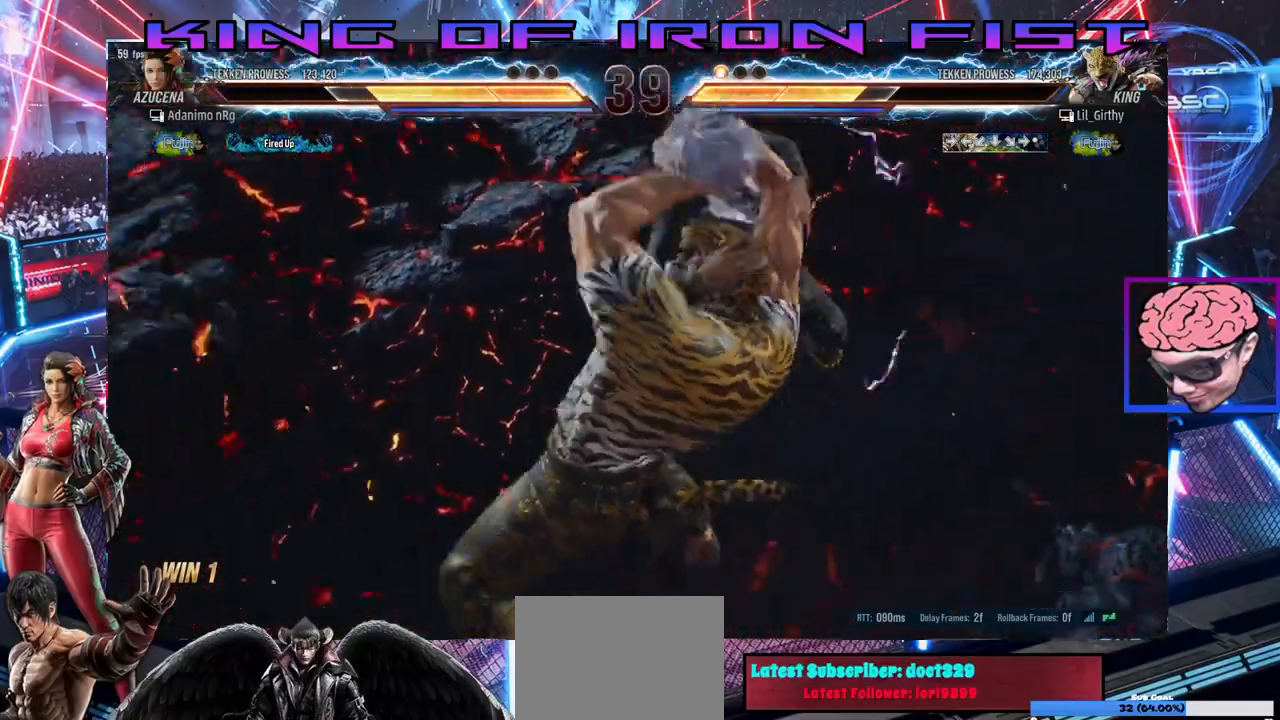
{"dt_ms": 500, "buttons": [], "left_stick": "center", "right_stick": "center", "events": [[17, "SQUARE", "down"], [17, "TRIANGLE", "down"], [83, "SQUARE", "up"], [83, "TRIANGLE", "up"]]}
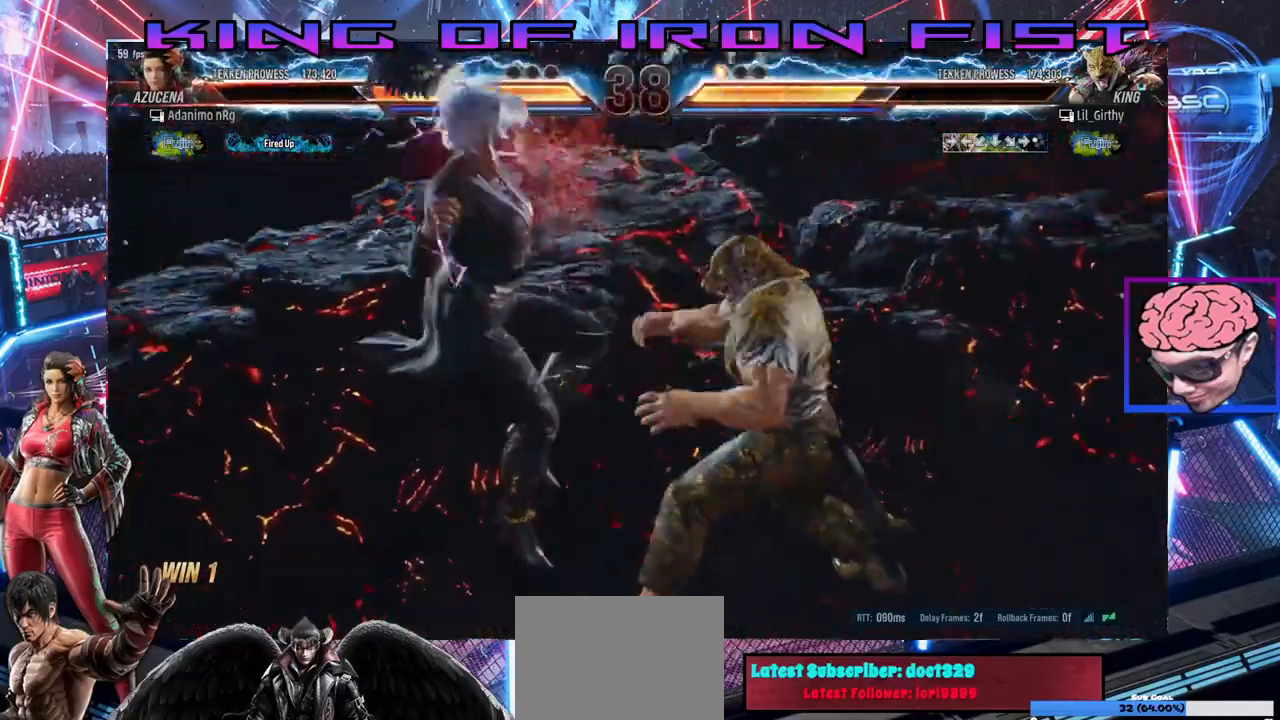
{"dt_ms": 500, "buttons": ["DPAD_LEFT"], "left_stick": "center", "right_stick": "center", "events": [[483, "DPAD_LEFT", "down"]]}
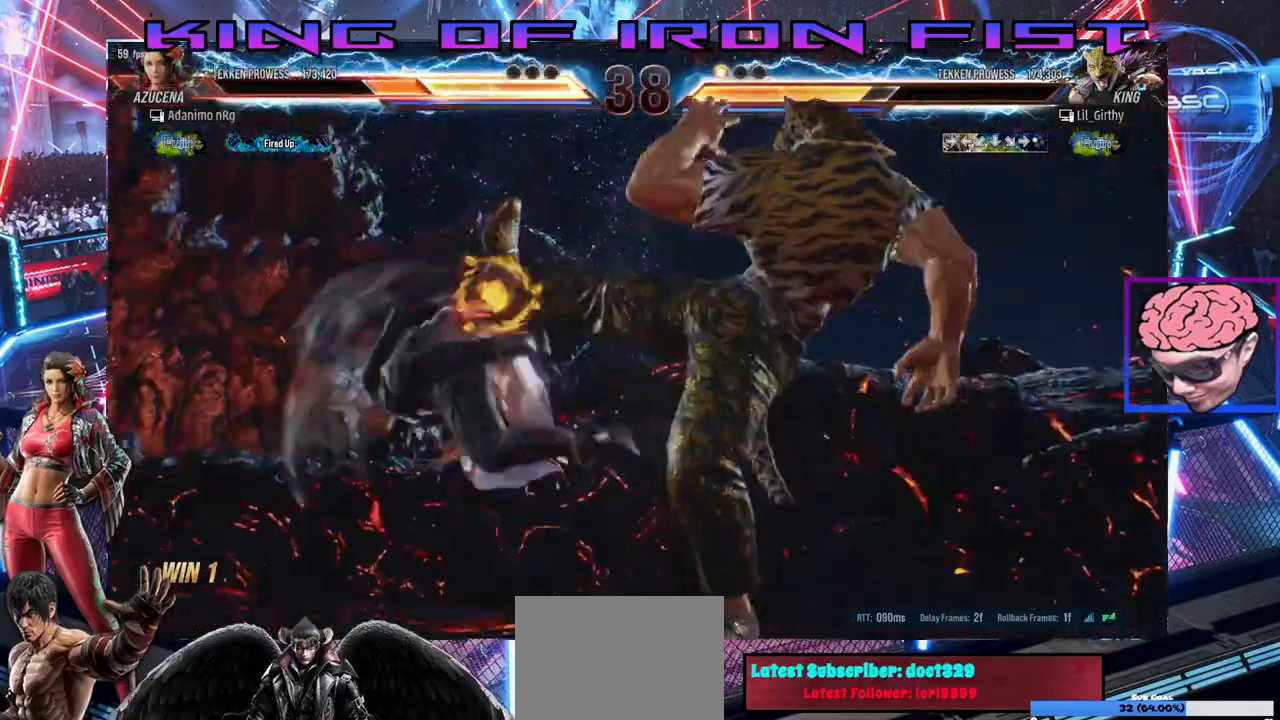
{"dt_ms": 500, "buttons": [], "left_stick": "center", "right_stick": "center", "events": [[433, "DPAD_LEFT", "up"]]}
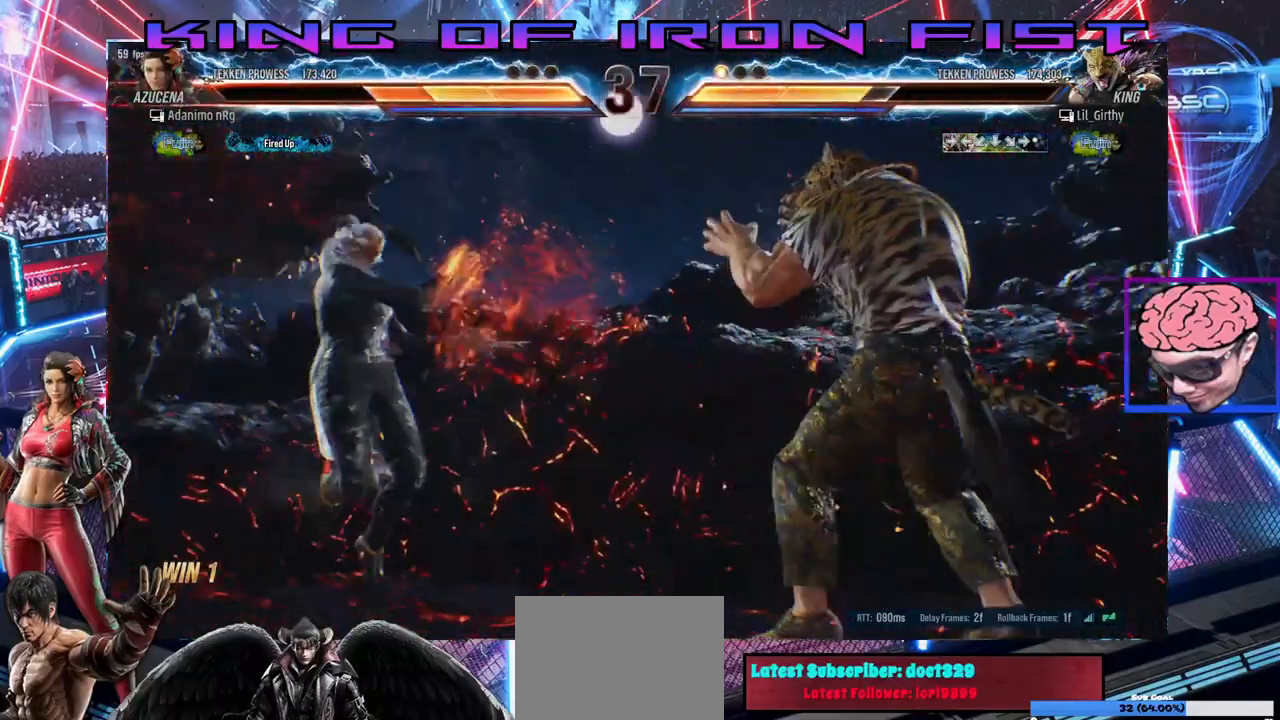
{"dt_ms": 500, "buttons": ["SQUARE", "DPAD_DOWN"], "left_stick": "center", "right_stick": "center", "events": [[383, "DPAD_DOWN", "down"], [450, "SQUARE", "down"]]}
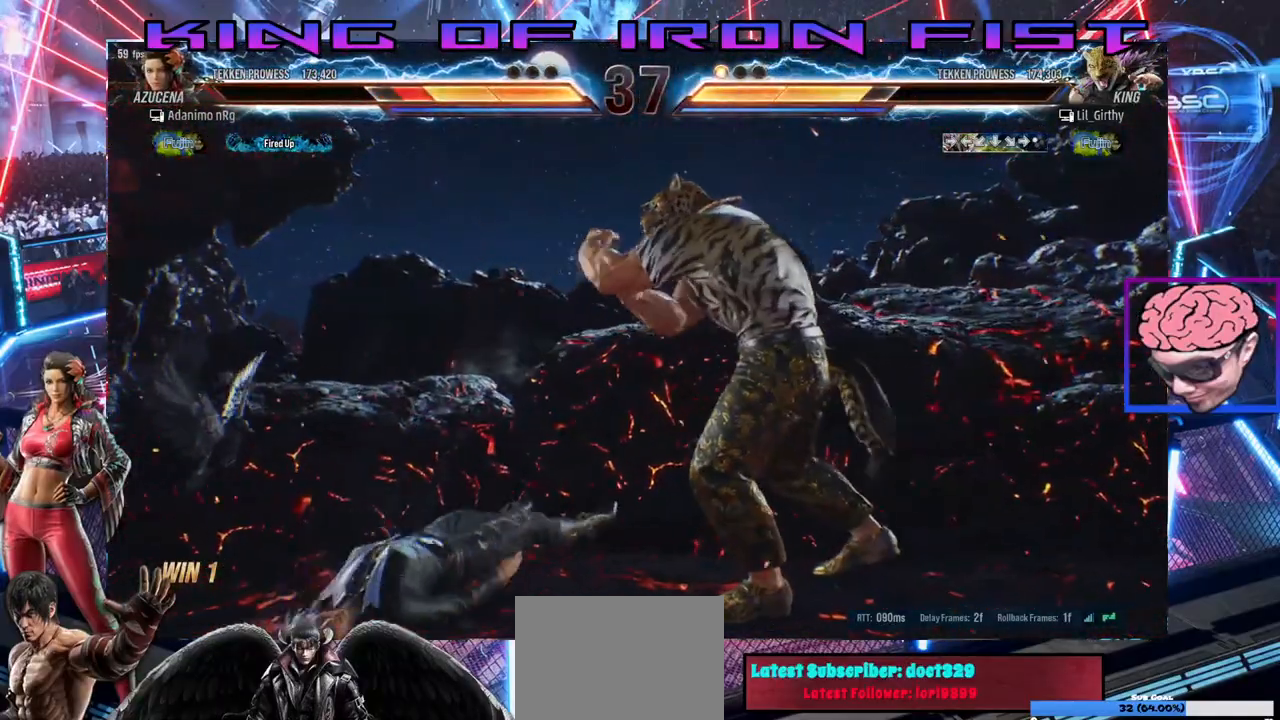
{"dt_ms": 500, "buttons": ["DPAD_DOWN"], "left_stick": "center", "right_stick": "center", "events": [[67, "SQUARE", "up"], [83, "SQUARE", "down"], [183, "SQUARE", "up"], [200, "SQUARE", "down"], [300, "SQUARE", "up"], [350, "SQUARE", "down"], [433, "SQUARE", "up"]]}
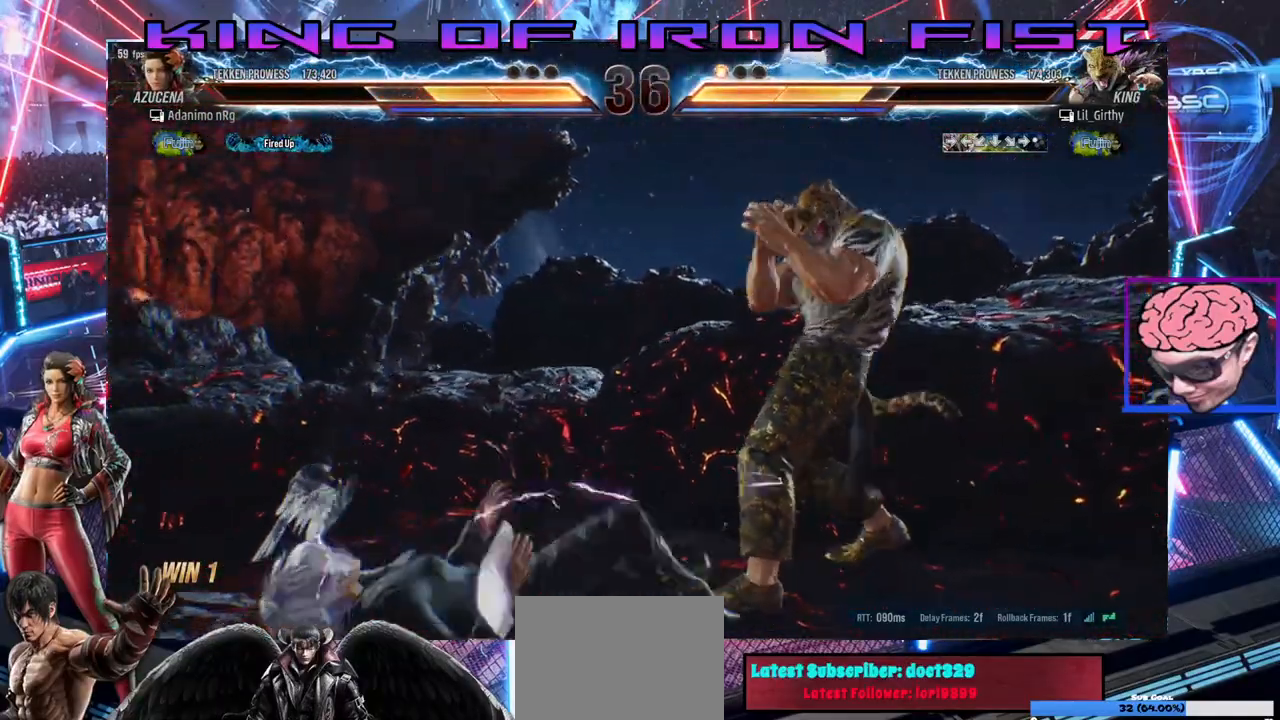
{"dt_ms": 500, "buttons": ["DPAD_LEFT"], "left_stick": "center", "right_stick": "center", "events": [[17, "SQUARE", "down"], [67, "SQUARE", "up"], [100, "DPAD_DOWN", "up"], [350, "DPAD_LEFT", "down"]]}
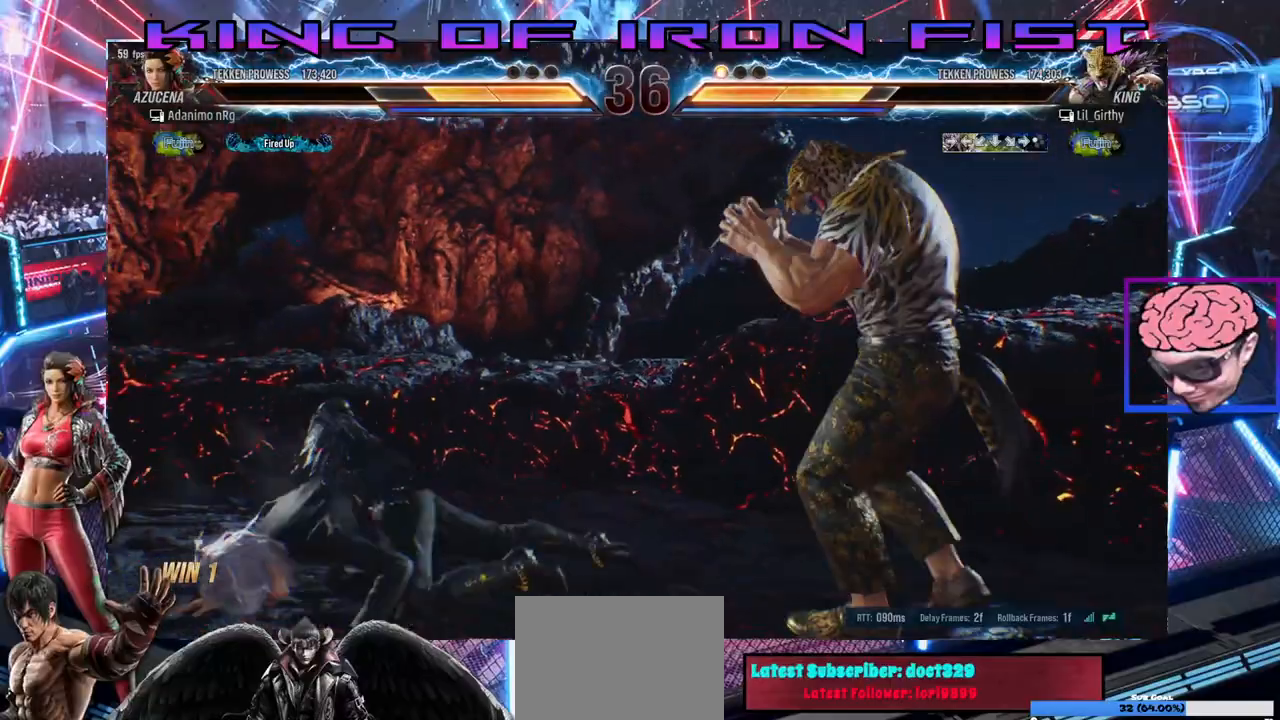
{"dt_ms": 500, "buttons": ["SQUARE", "DPAD_DOWN", "DPAD_RIGHT"], "left_stick": "center", "right_stick": "center", "events": [[233, "DPAD_LEFT", "up"], [383, "DPAD_DOWN", "down"], [383, "DPAD_RIGHT", "down"], [467, "SQUARE", "down"]]}
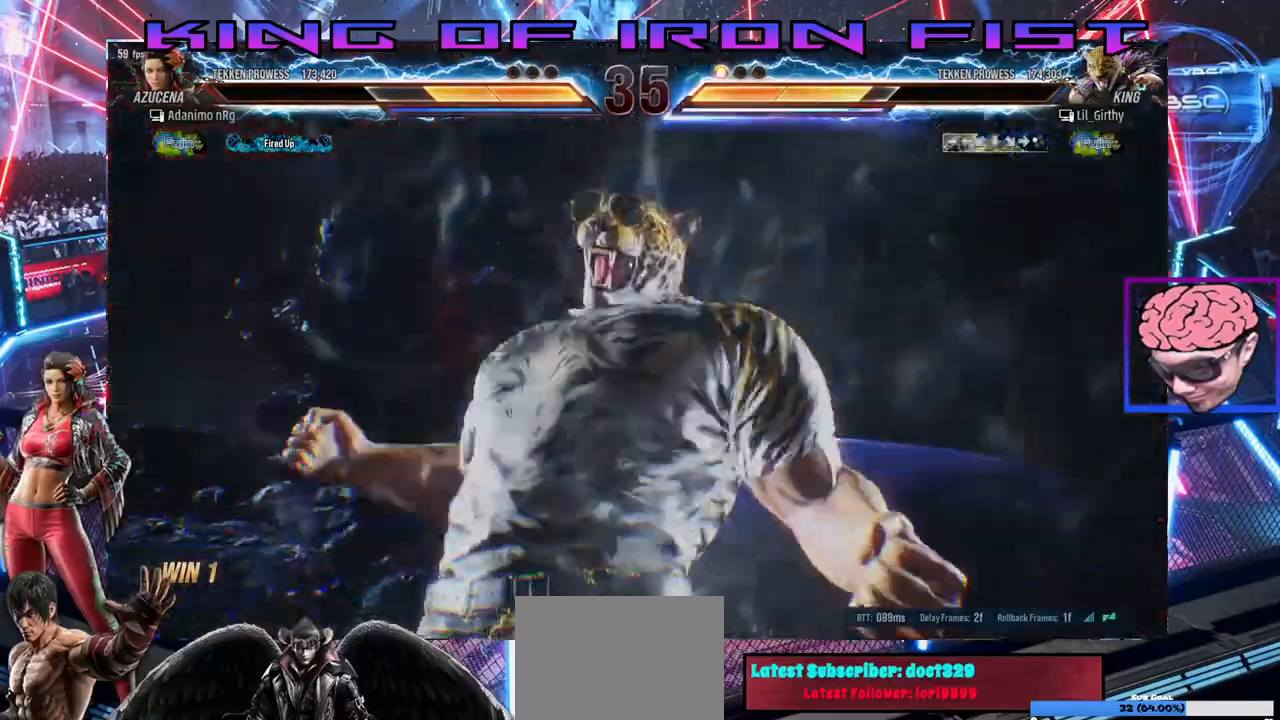
{"dt_ms": 1000, "buttons": ["DPAD_LEFT"], "left_stick": "center", "right_stick": "center"}
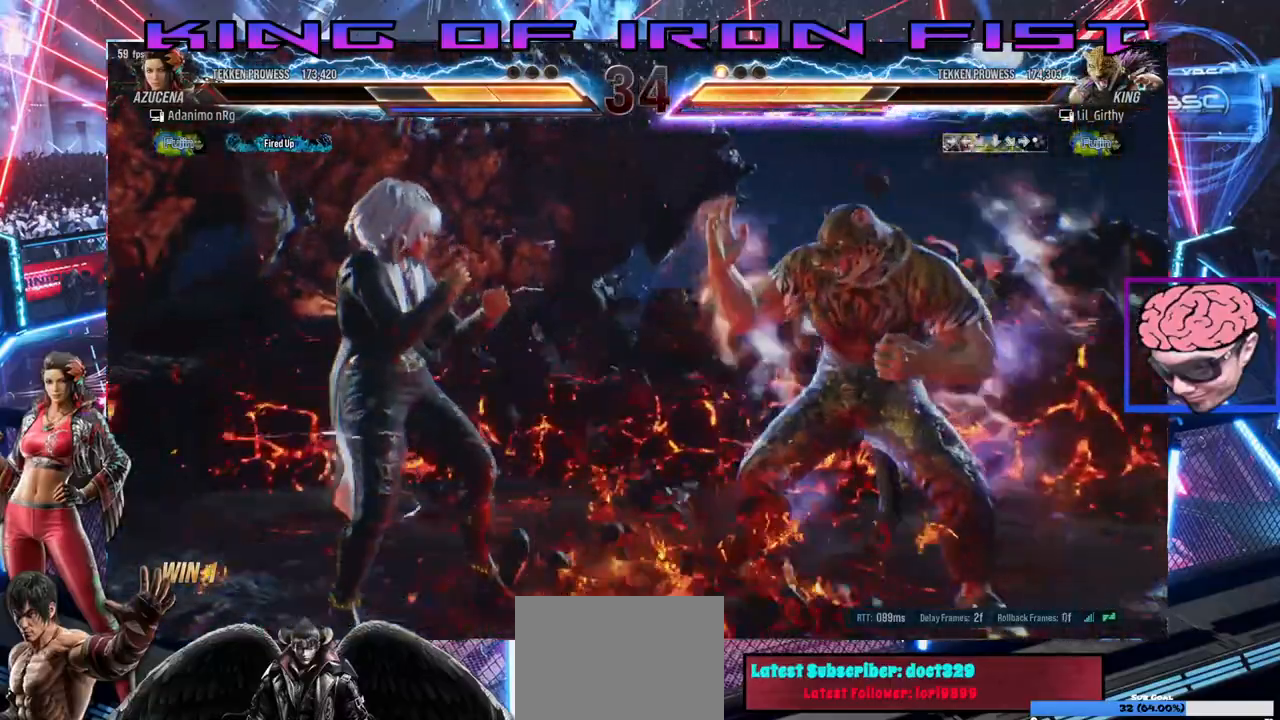
{"dt_ms": 500, "buttons": ["DPAD_RIGHT"], "left_stick": "center", "right_stick": "center", "events": [[83, "DPAD_LEFT", "up"], [167, "DPAD_RIGHT", "down"], [250, "DPAD_RIGHT", "up"], [300, "DPAD_RIGHT", "down"]]}
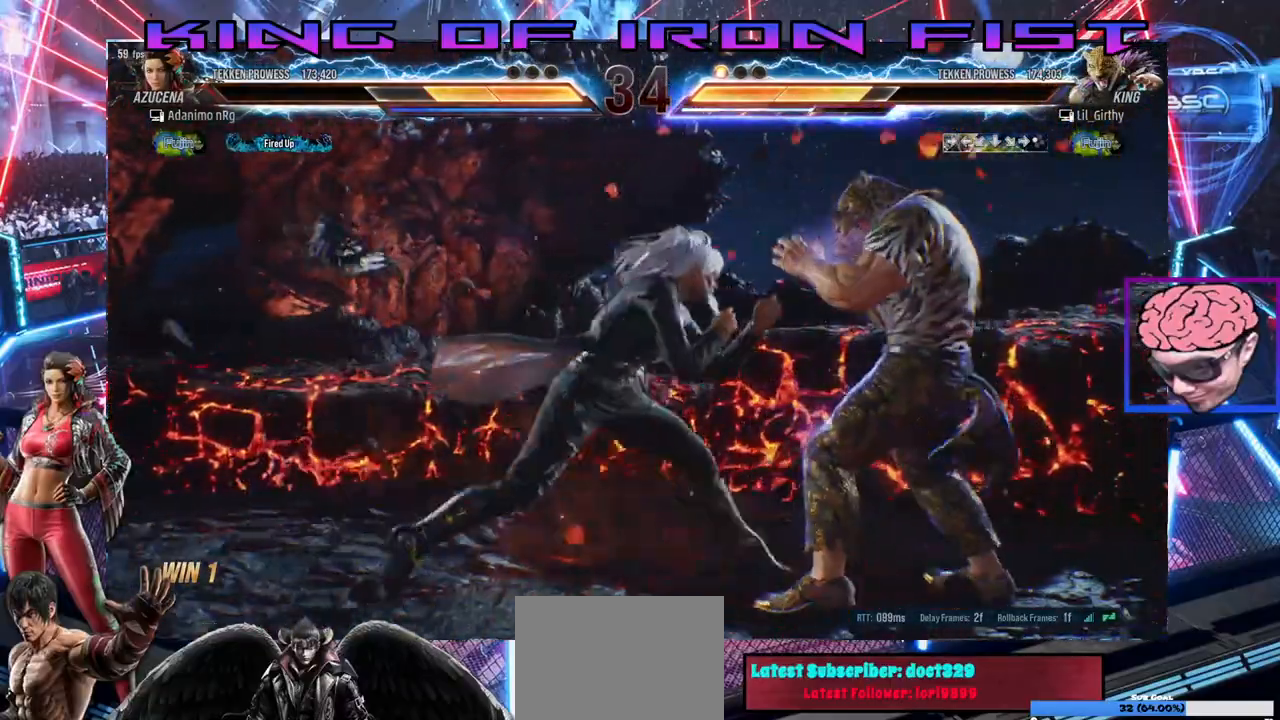
{"dt_ms": 500, "buttons": ["SQUARE", "TRIANGLE", "DPAD_RIGHT"], "left_stick": "center", "right_stick": "center", "events": [[33, "CROSS", "down"], [83, "CROSS", "up"], [167, "SQUARE", "down"], [167, "TRIANGLE", "down"], [217, "SQUARE", "up"], [217, "TRIANGLE", "up"], [267, "SQUARE", "down"], [267, "TRIANGLE", "down"], [350, "TRIANGLE", "up"], [383, "TRIANGLE", "down"], [450, "SQUARE", "up"], [450, "TRIANGLE", "up"], [483, "SQUARE", "down"], [483, "TRIANGLE", "down"]]}
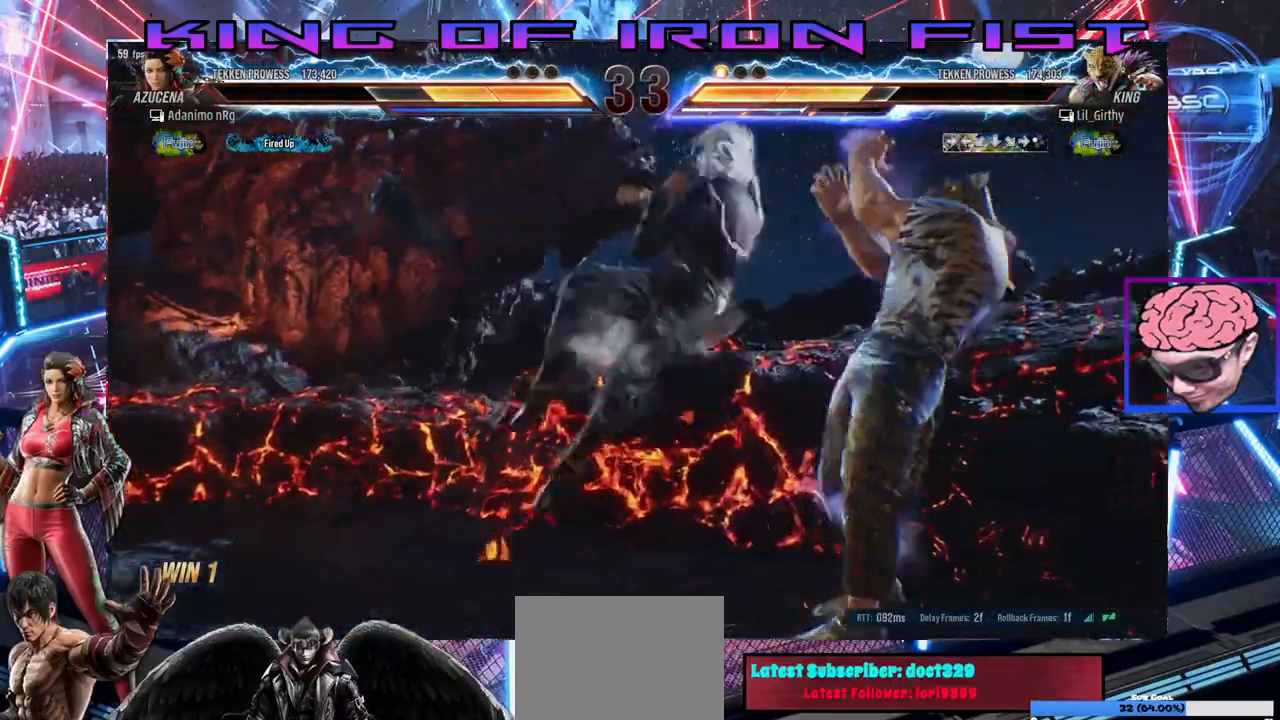
{"dt_ms": 500, "buttons": ["DPAD_RIGHT"], "left_stick": "center", "right_stick": "center"}
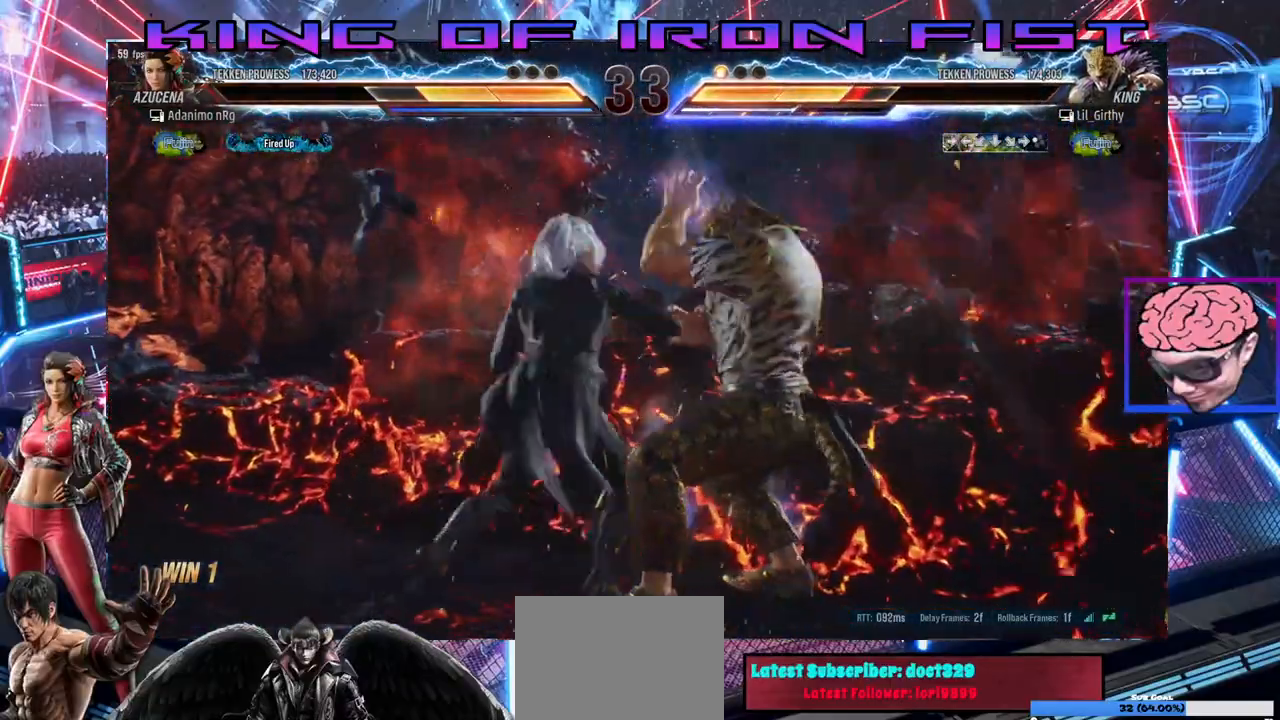
{"dt_ms": 500, "buttons": ["DPAD_LEFT"], "left_stick": "center", "right_stick": "center", "events": [[17, "DPAD_UP", "down"], [67, "SQUARE", "down"], [67, "TRIANGLE", "down"], [150, "SQUARE", "up"], [150, "TRIANGLE", "up"], [200, "SQUARE", "down"], [200, "TRIANGLE", "down"], [250, "DPAD_UP", "up"], [267, "DPAD_RIGHT", "up"], [300, "SQUARE", "up"], [300, "TRIANGLE", "up"], [333, "DPAD_LEFT", "down"]]}
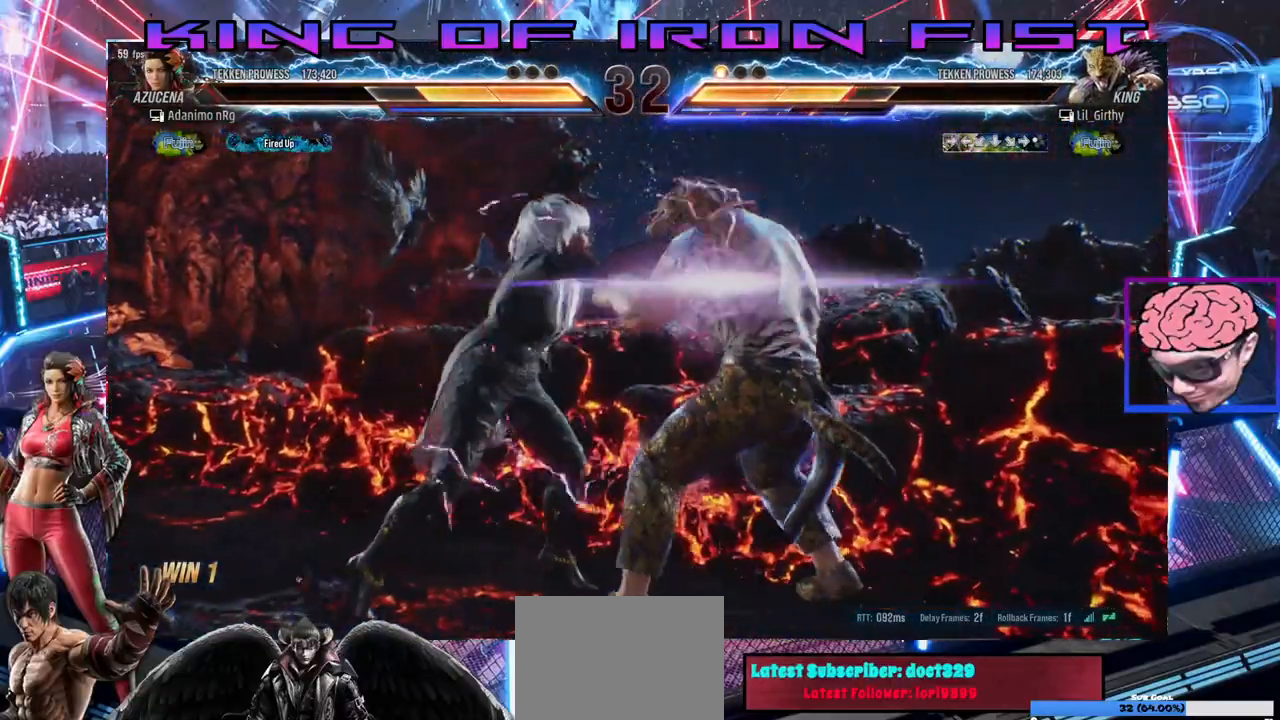
{"dt_ms": 500, "buttons": [], "left_stick": "center", "right_stick": "center", "events": [[117, "DPAD_LEFT", "up"]]}
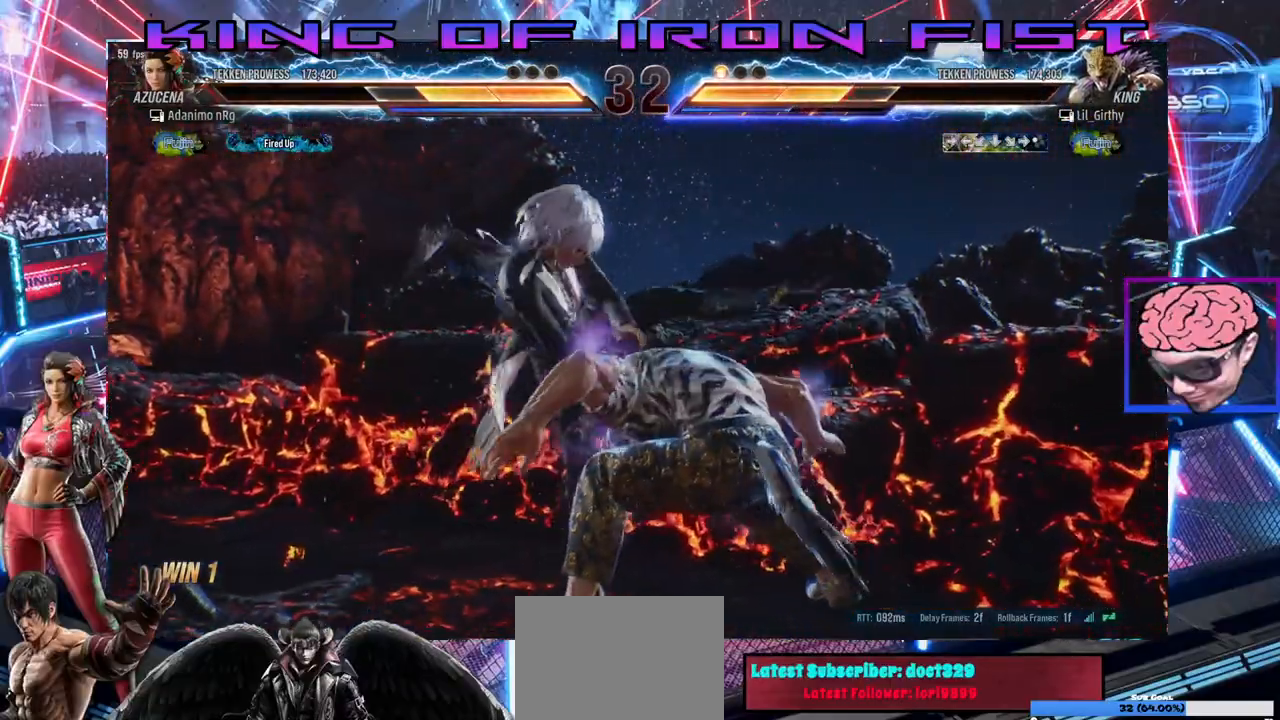
{"dt_ms": 500, "buttons": [], "left_stick": "center", "right_stick": "center", "events": []}
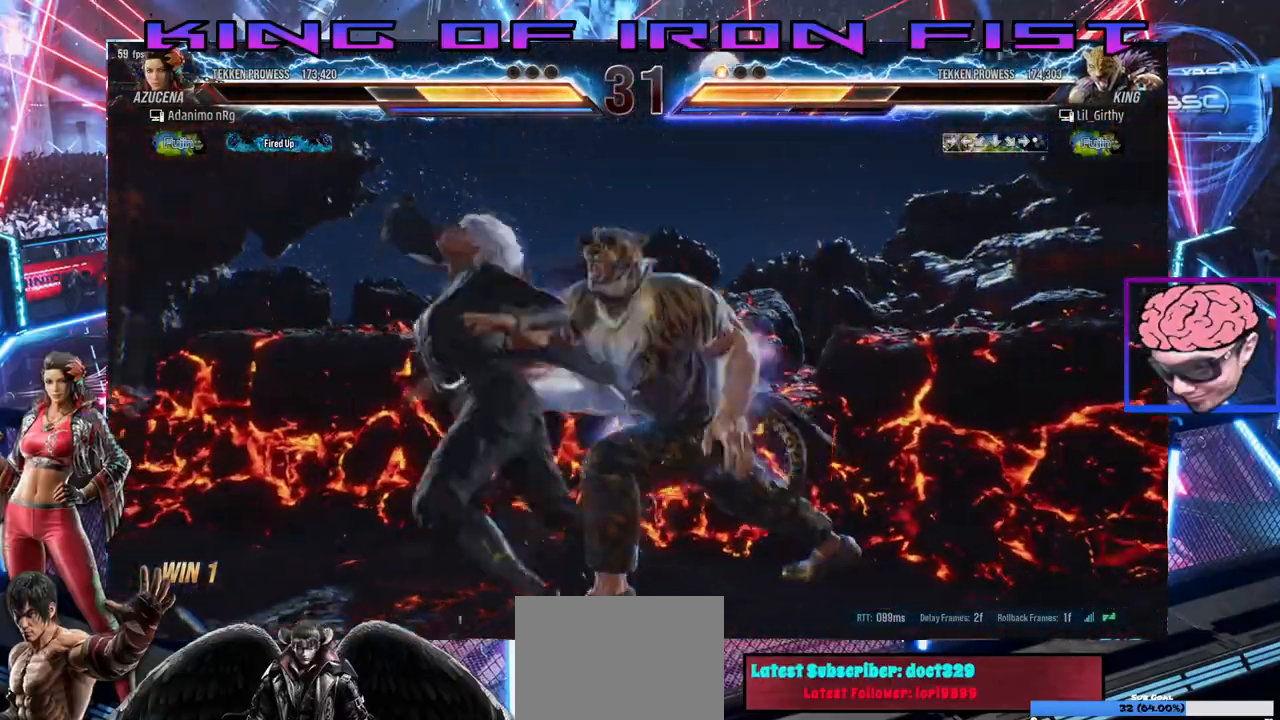
{"dt_ms": 500, "buttons": [], "left_stick": "center", "right_stick": "center", "events": []}
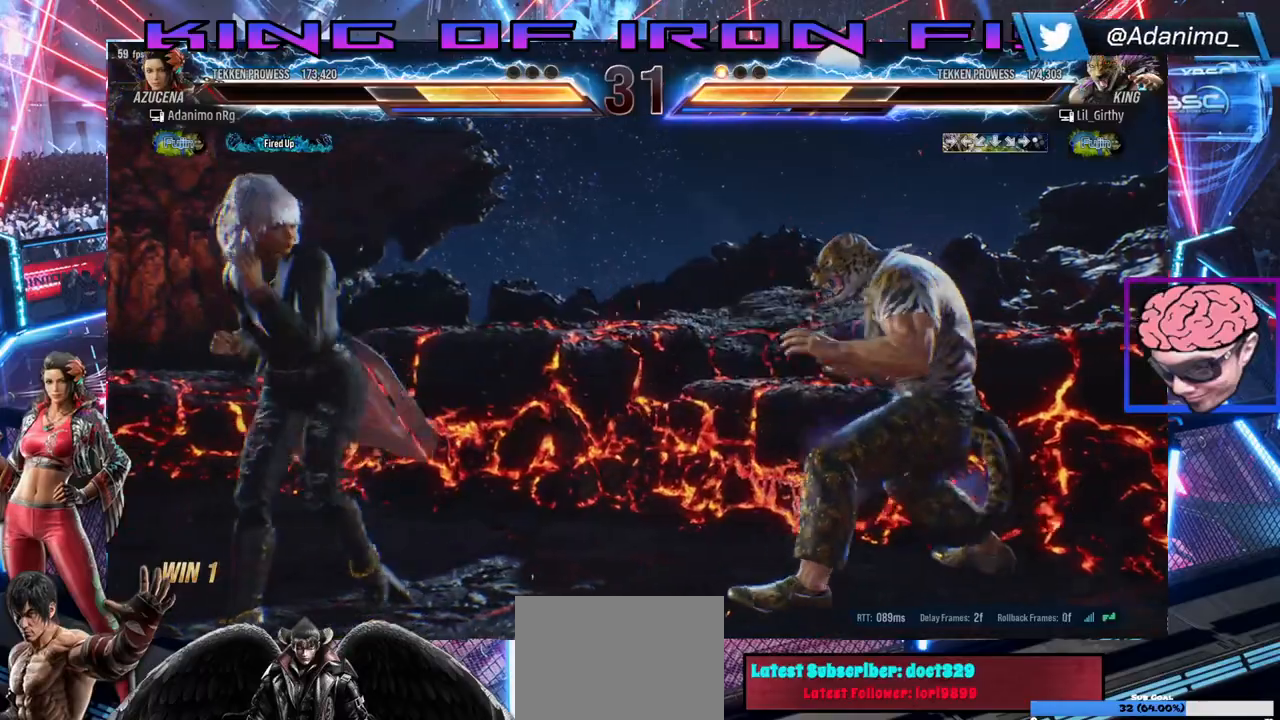
{"dt_ms": 500, "buttons": ["DPAD_DOWN"], "left_stick": "center", "right_stick": "center", "events": [[133, "DPAD_LEFT", "down"], [217, "DPAD_LEFT", "up"], [283, "DPAD_LEFT", "down"], [417, "DPAD_LEFT", "up"], [450, "DPAD_DOWN", "down"]]}
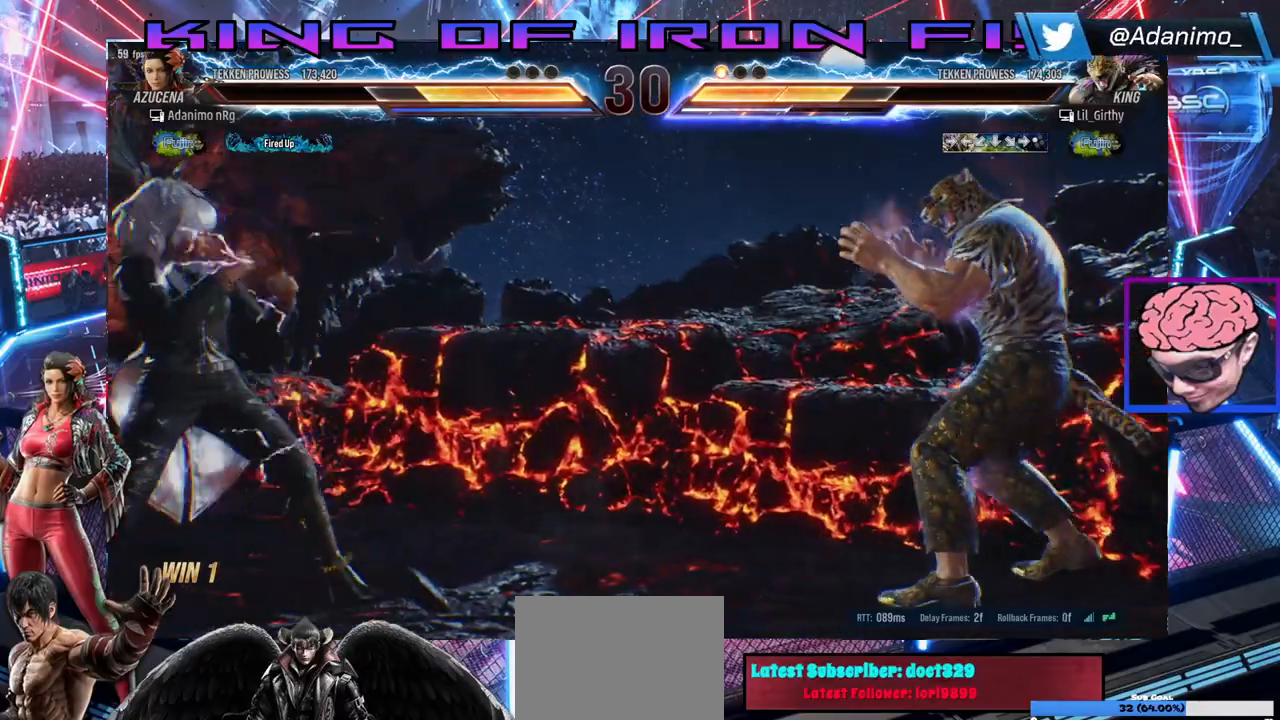
{"dt_ms": 500, "buttons": ["SQUARE"], "left_stick": "center", "right_stick": "center", "events": [[17, "DPAD_DOWN", "up"], [50, "DPAD_LEFT", "down"], [83, "DPAD_LEFT", "up"], [117, "DPAD_RIGHT", "down"], [183, "DPAD_RIGHT", "up"], [250, "DPAD_RIGHT", "down"], [317, "DPAD_RIGHT", "up"], [367, "DPAD_RIGHT", "down"], [433, "DPAD_RIGHT", "up"], [433, "SQUARE", "down"]]}
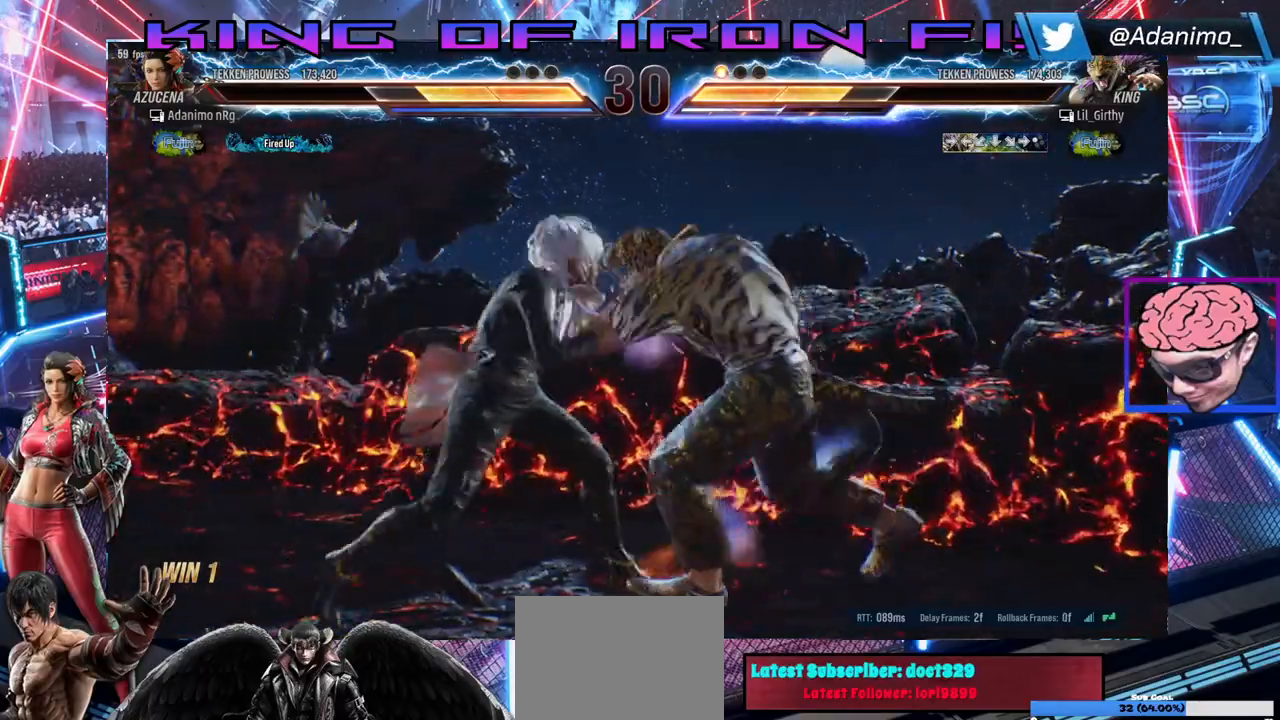
{"dt_ms": 500, "buttons": [], "left_stick": "center", "right_stick": "center", "events": [[17, "SQUARE", "up"], [50, "DPAD_DOWN", "down"], [67, "DPAD_LEFT", "down"], [133, "DPAD_DOWN", "up"], [383, "DPAD_LEFT", "up"]]}
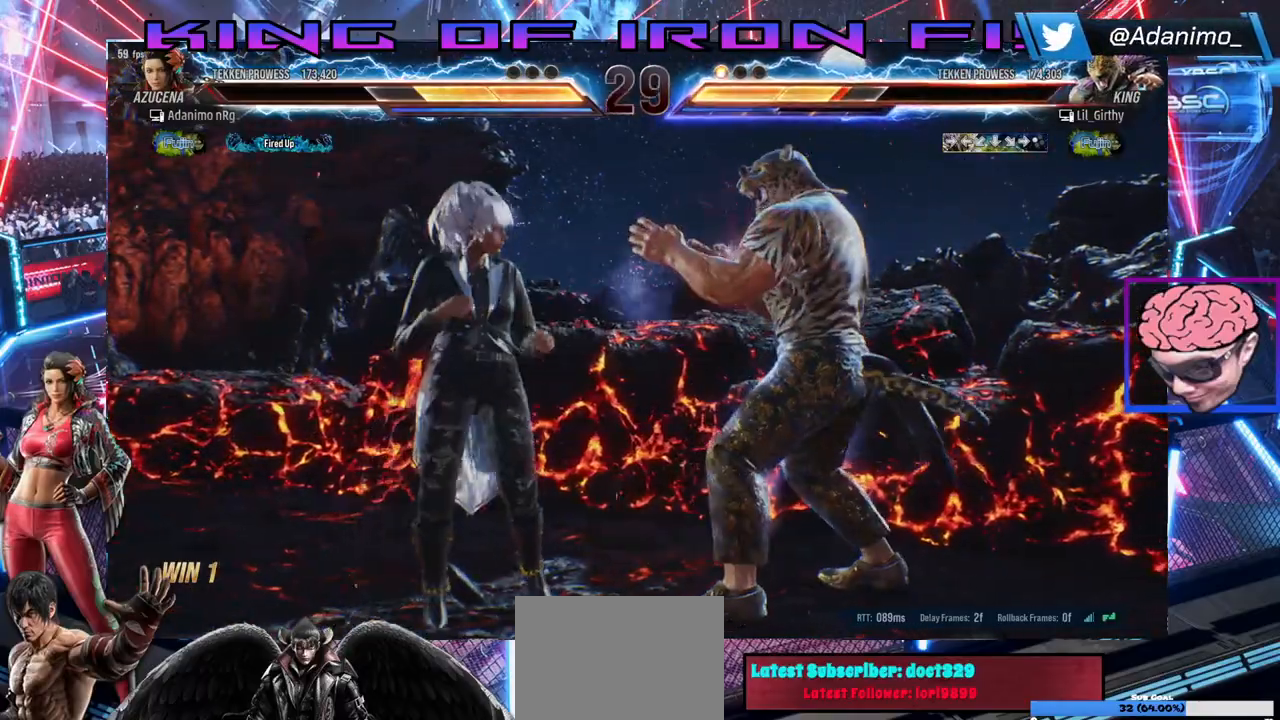
{"dt_ms": 500, "buttons": ["DPAD_RIGHT"], "left_stick": "center", "right_stick": "center", "events": [[83, "SQUARE", "down"], [150, "SQUARE", "up"], [217, "SQUARE", "down"], [283, "SQUARE", "up"], [383, "DPAD_RIGHT", "down"]]}
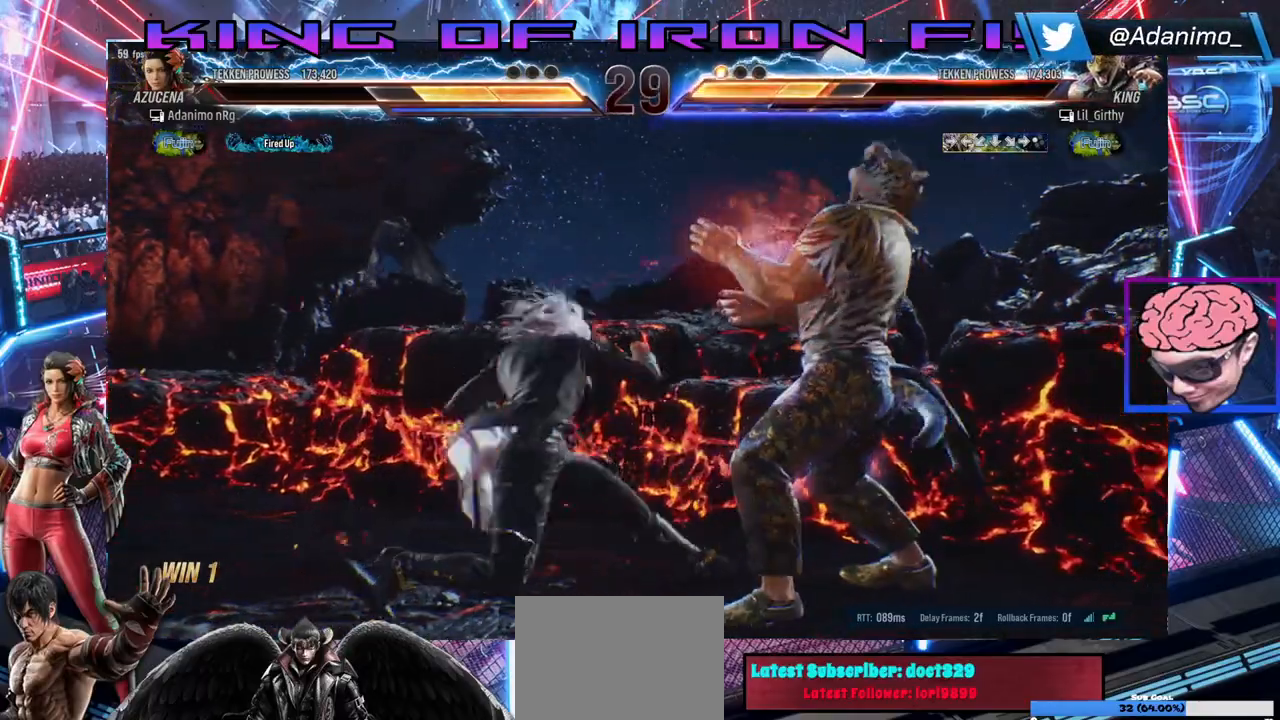
{"dt_ms": 500, "buttons": ["DPAD_RIGHT"], "left_stick": "center", "right_stick": "center", "events": []}
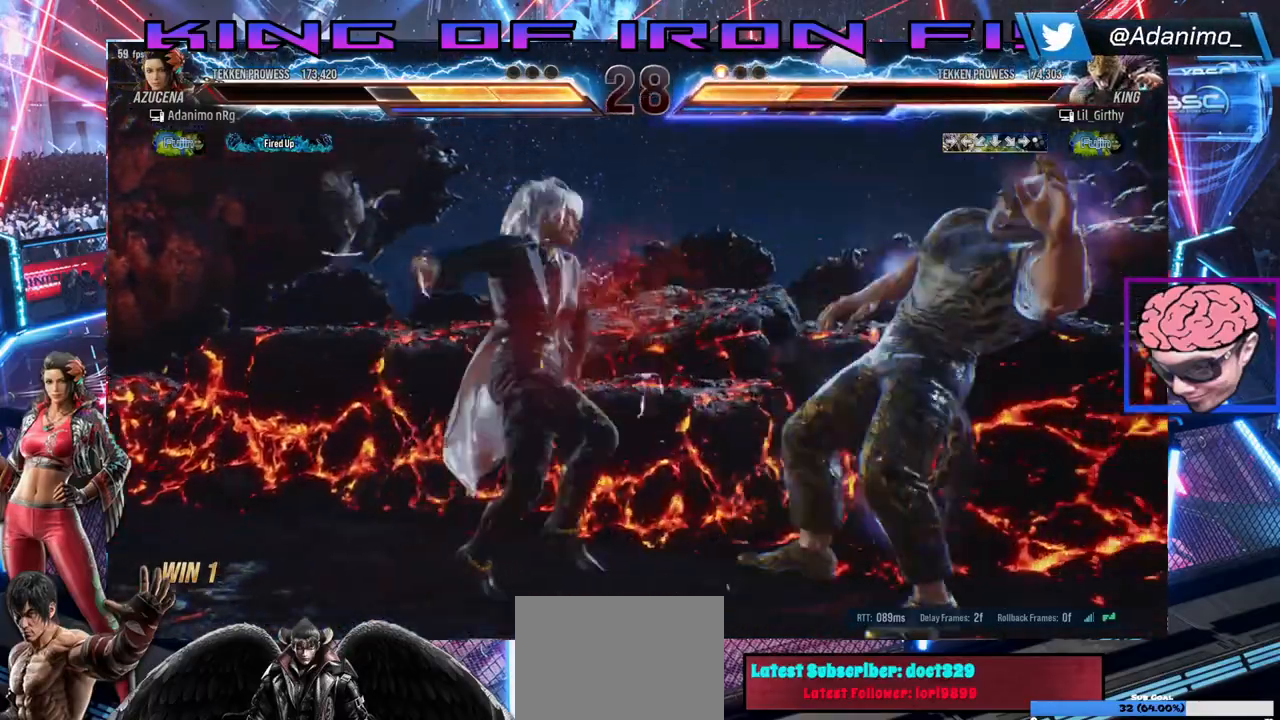
{"dt_ms": 500, "buttons": [], "left_stick": "center", "right_stick": "center", "events": [[133, "DPAD_RIGHT", "up"]]}